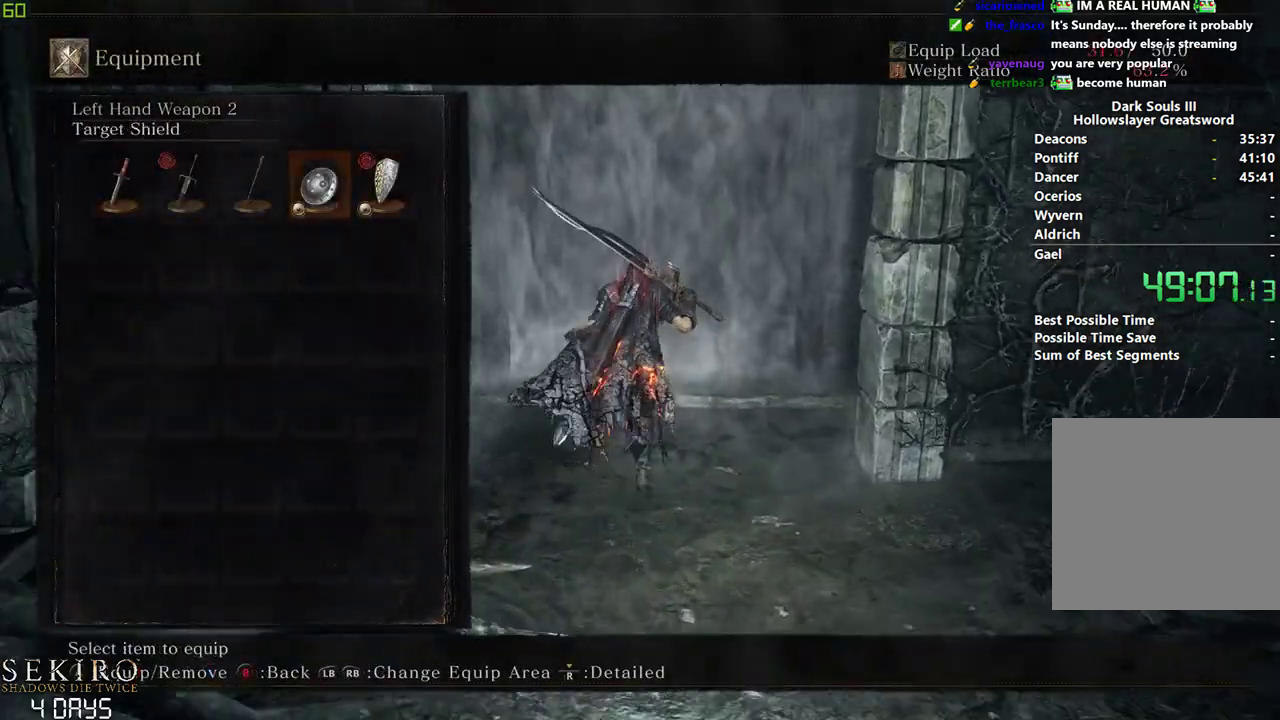
Gameplay with a controller (Xbox layout); each line is a JSON object with the inputs held at the frame after it. "events" lists button and stick changes between this image and that frame as [ms after this image, input, new state], when the widget could be followed in between. Not read: START.
{"buttons": [], "left_stick": "center", "right_stick": "center", "events": [[67, "DPAD_LEFT", "down"], [133, "DPAD_LEFT", "up"], [200, "A", "down"], [333, "A", "up"]]}
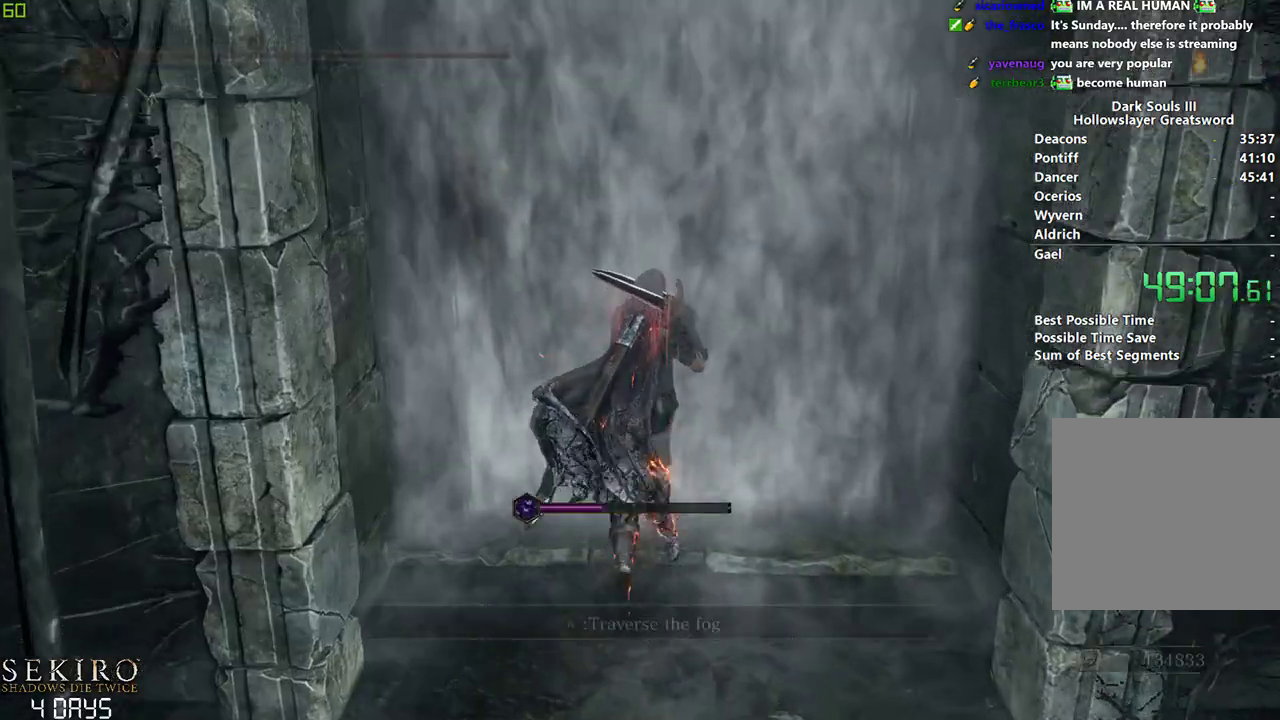
{"buttons": [], "left_stick": "center", "right_stick": "center", "events": [[33, "A", "down"], [117, "A", "up"], [200, "A", "down"], [300, "A", "up"]]}
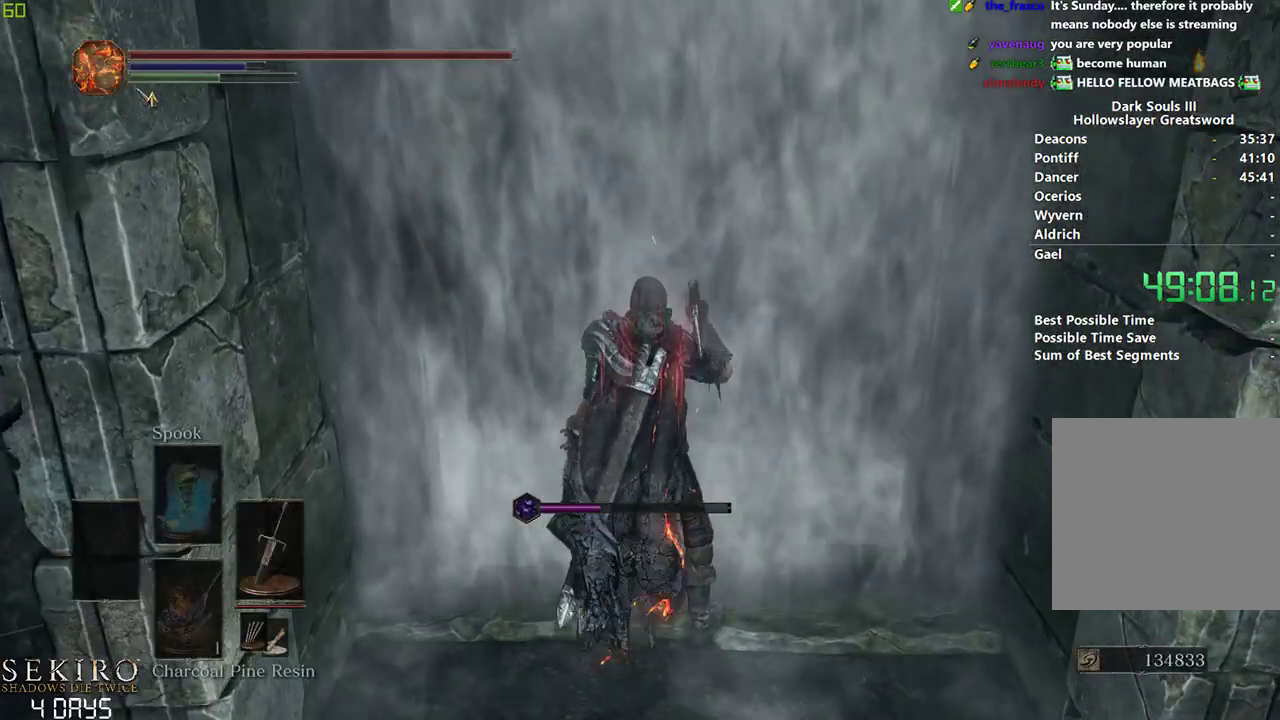
{"buttons": [], "left_stick": "center", "right_stick": "center", "events": []}
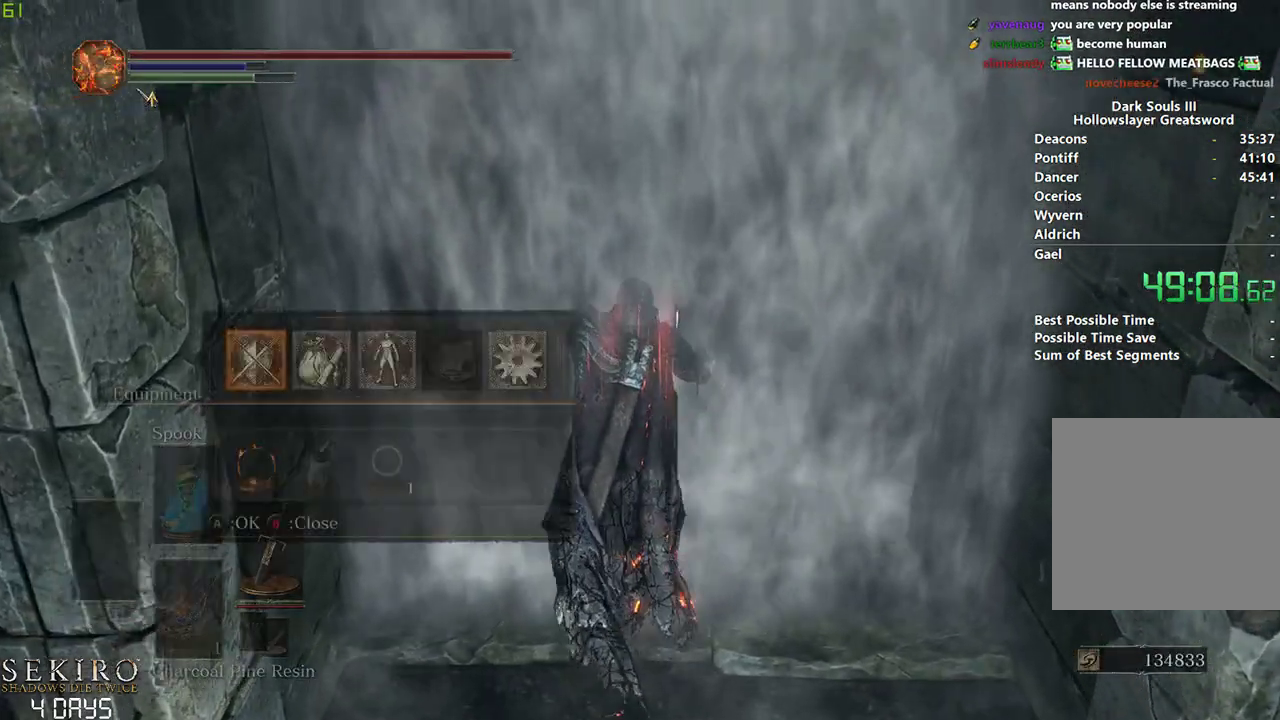
{"buttons": [], "left_stick": "center", "right_stick": "center", "events": [[17, "A", "down"], [133, "A", "up"]]}
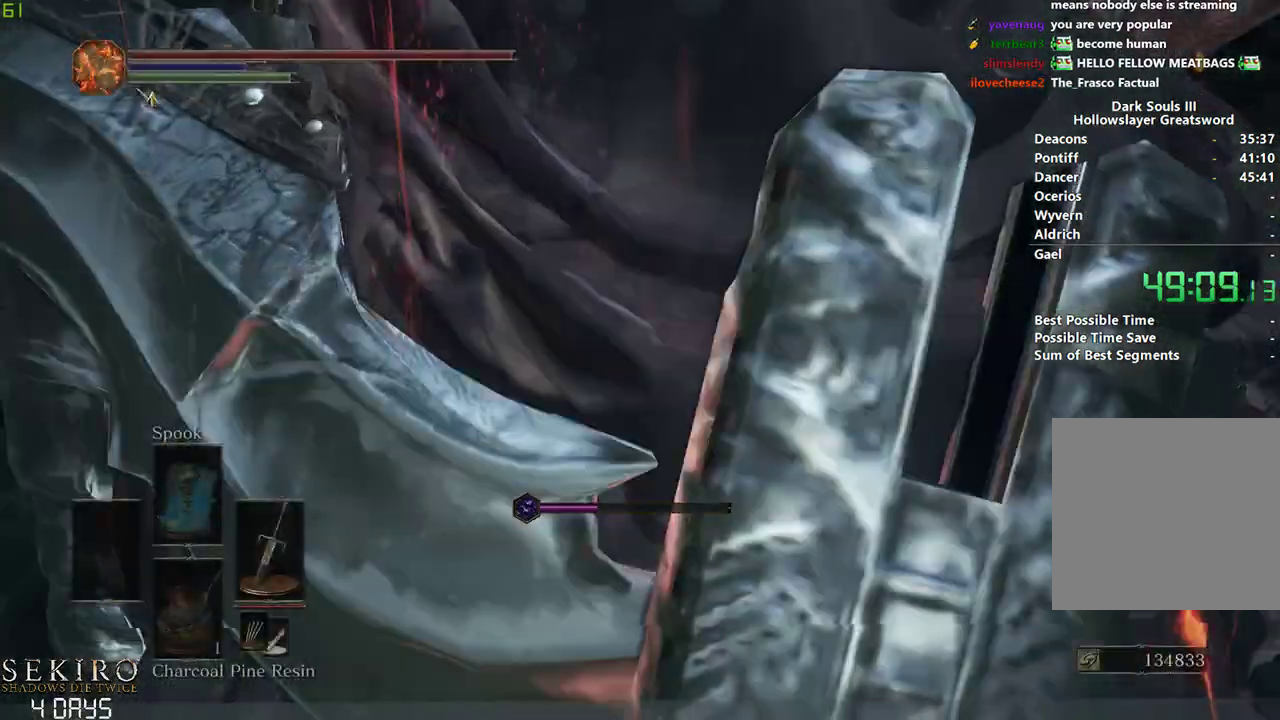
{"buttons": ["B"], "left_stick": "center", "right_stick": "center", "events": [[450, "B", "down"]]}
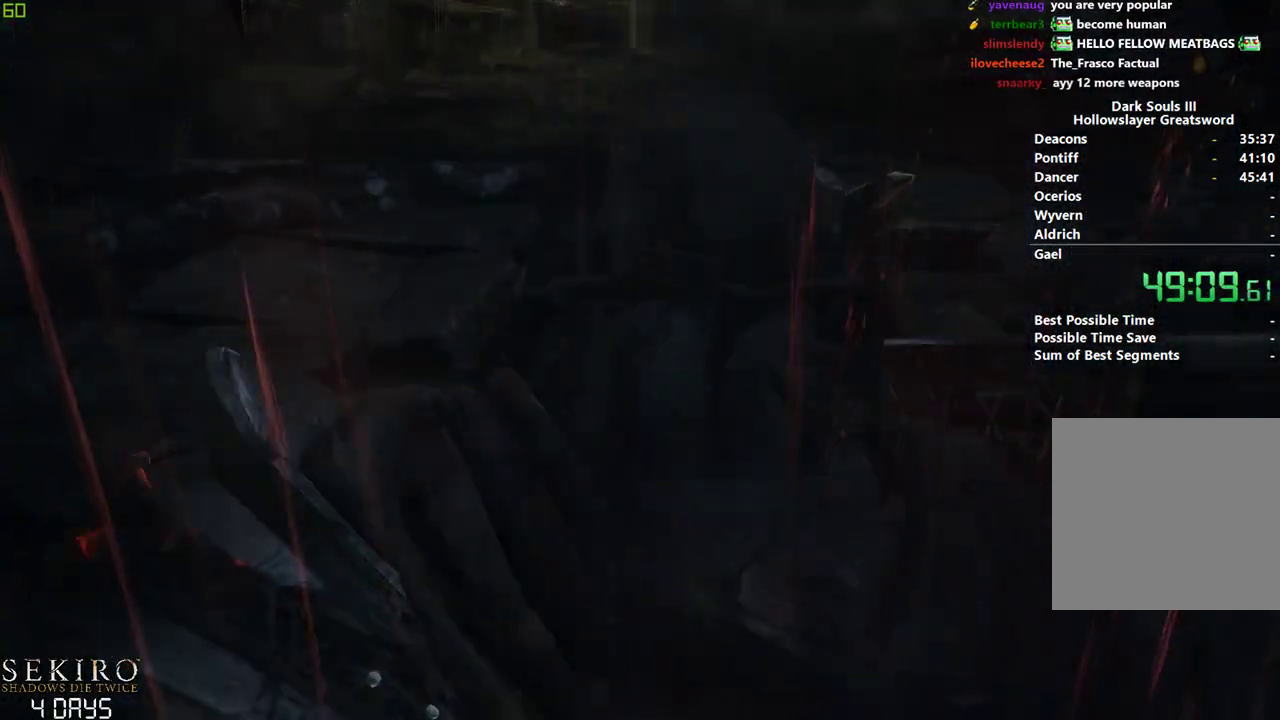
{"buttons": [], "left_stick": "center", "right_stick": "center", "events": [[50, "B", "up"], [117, "B", "down"], [217, "B", "up"]]}
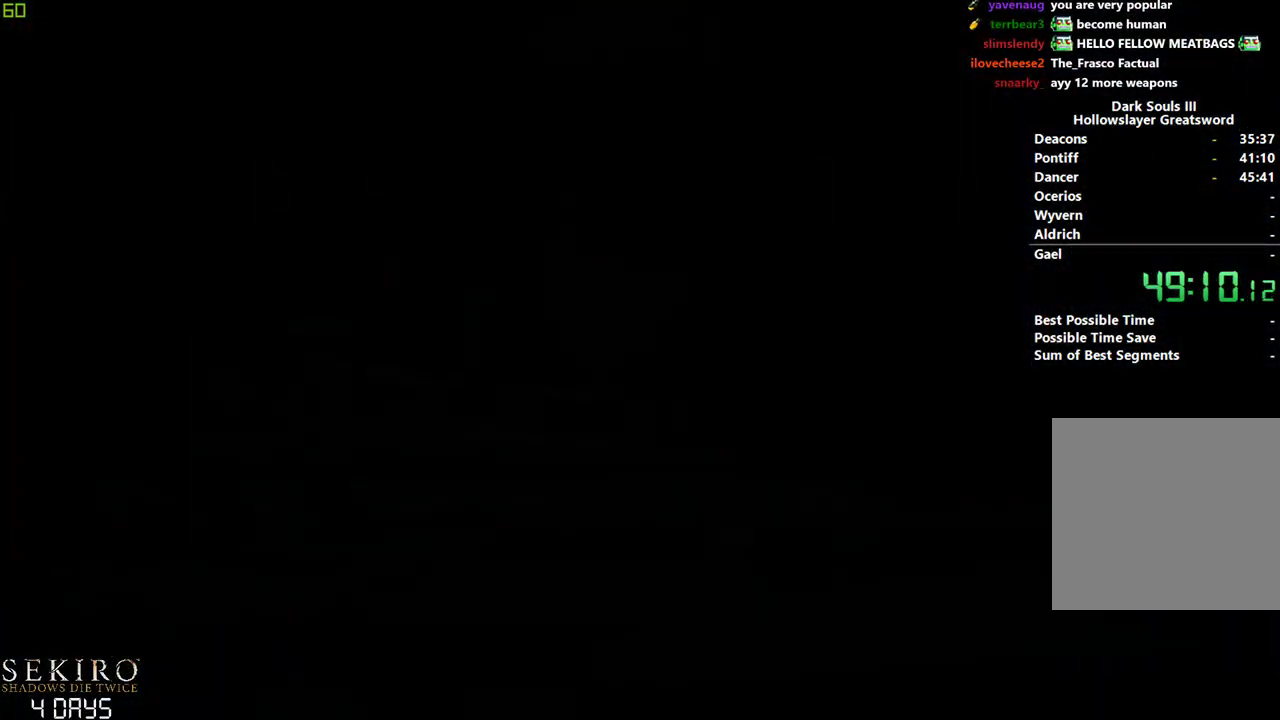
{"buttons": [], "left_stick": "center", "right_stick": "center", "events": []}
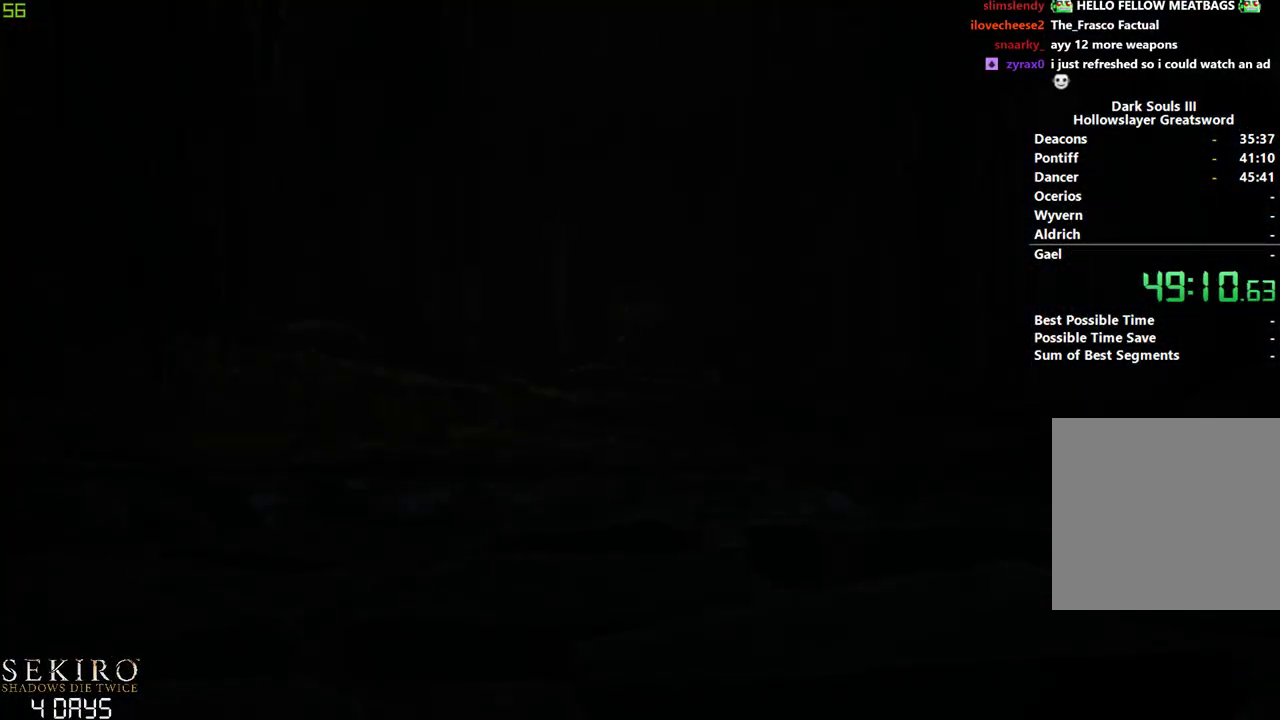
{"buttons": [], "left_stick": "center", "right_stick": "center", "events": []}
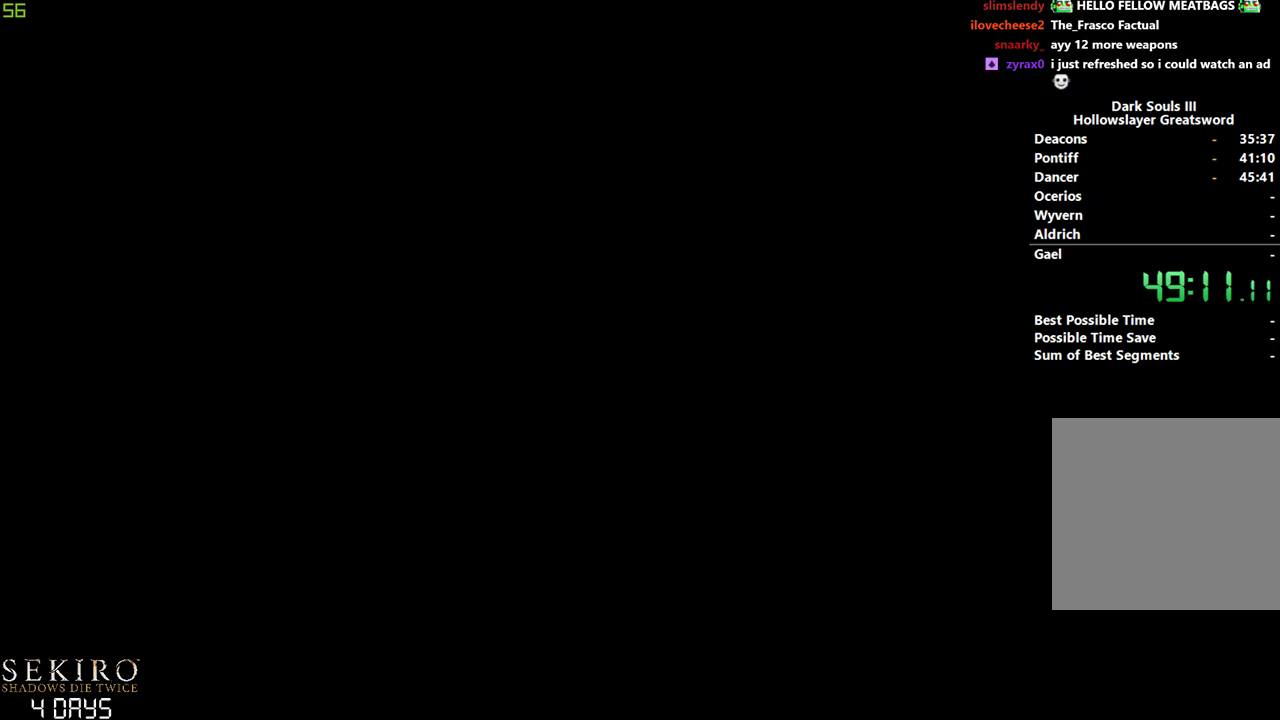
{"buttons": ["B"], "left_stick": "center", "right_stick": "center", "events": [[450, "B", "down"]]}
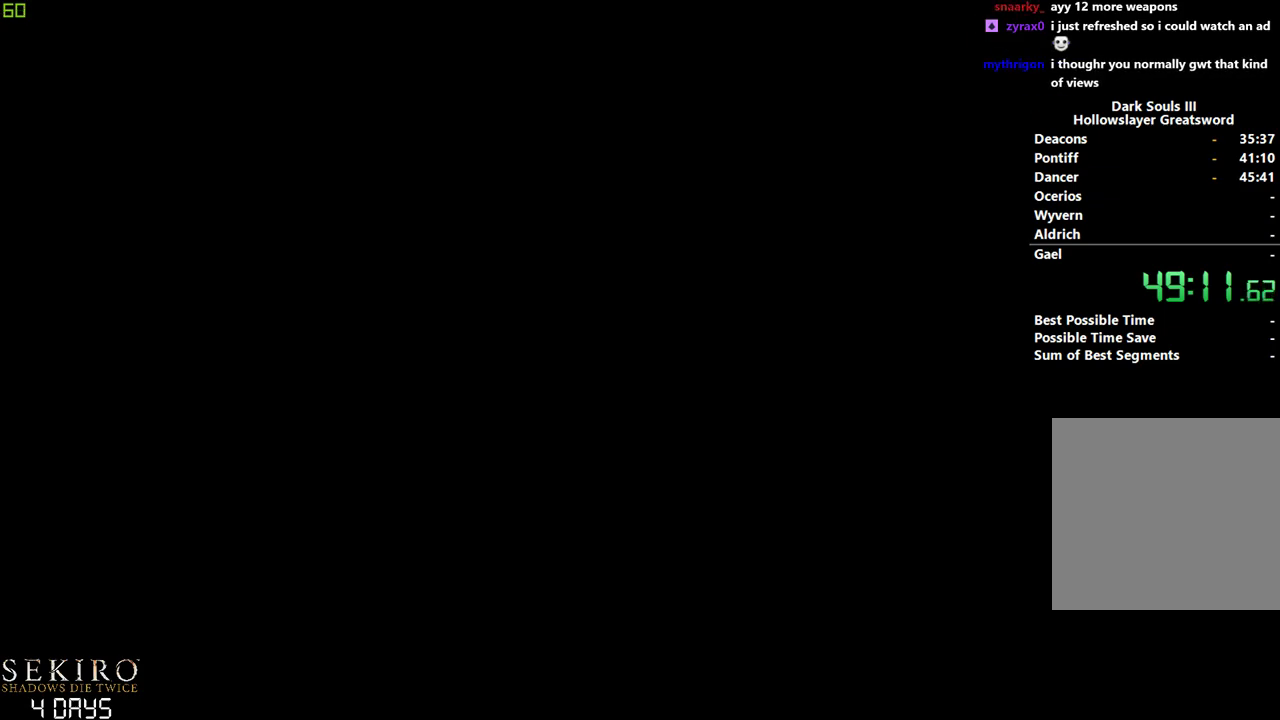
{"buttons": ["B"], "left_stick": "center", "right_stick": "center", "events": [[33, "B", "up"], [117, "B", "down"], [200, "B", "up"], [283, "B", "down"], [367, "B", "up"], [467, "B", "down"]]}
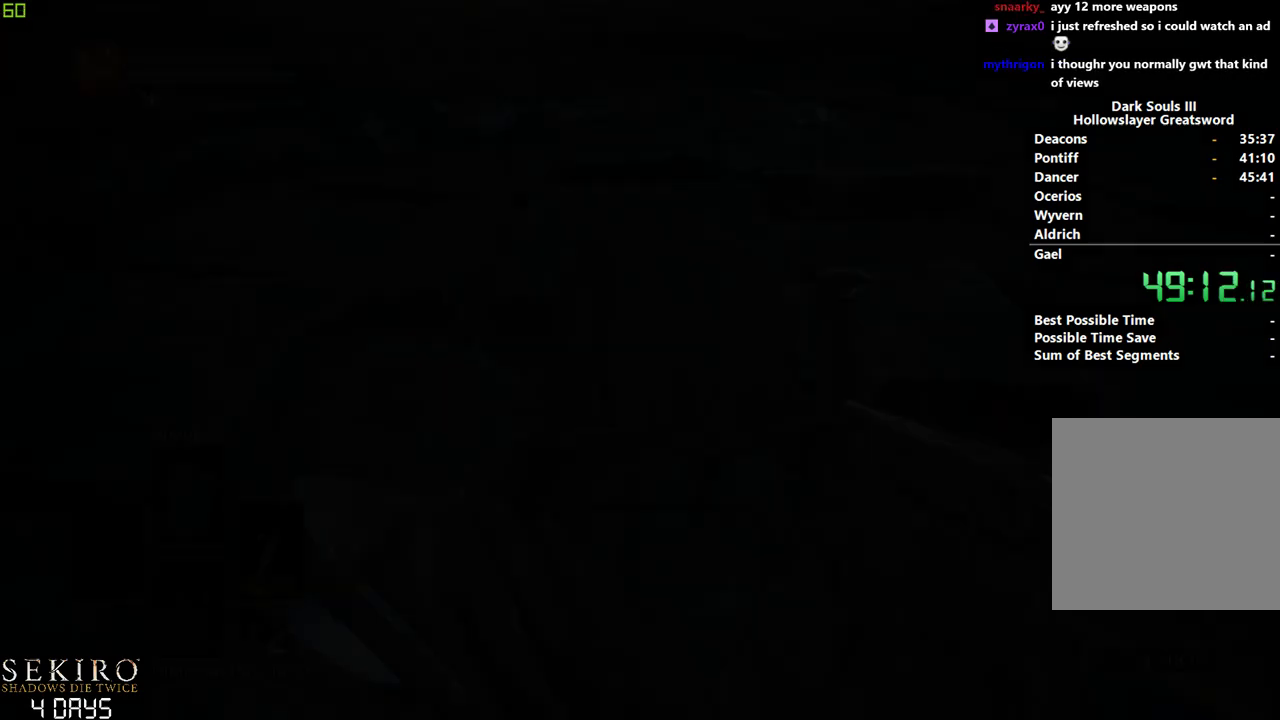
{"buttons": ["B"], "left_stick": "center", "right_stick": "center", "events": [[33, "B", "up"], [133, "B", "down"], [200, "B", "up"], [333, "B", "down"], [383, "B", "up"], [500, "B", "down"]]}
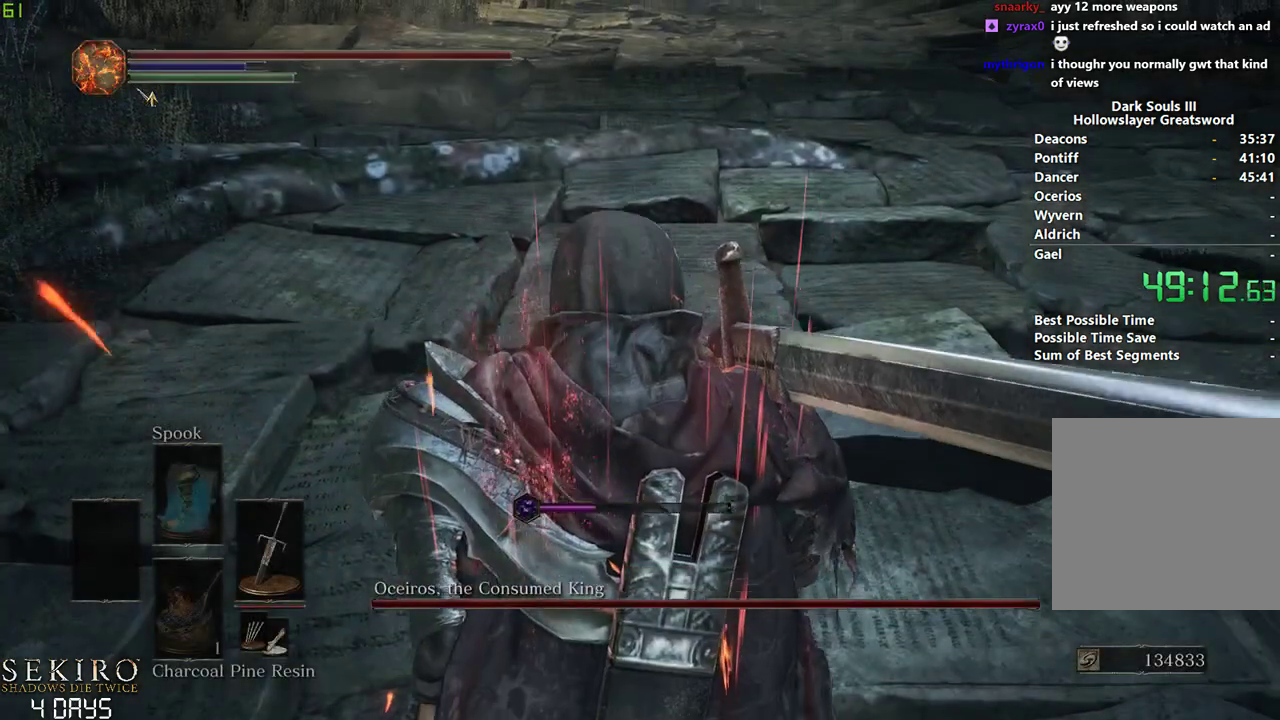
{"buttons": [], "left_stick": "center", "right_stick": "up", "events": [[50, "B", "up"], [250, "right_stick", "up"]]}
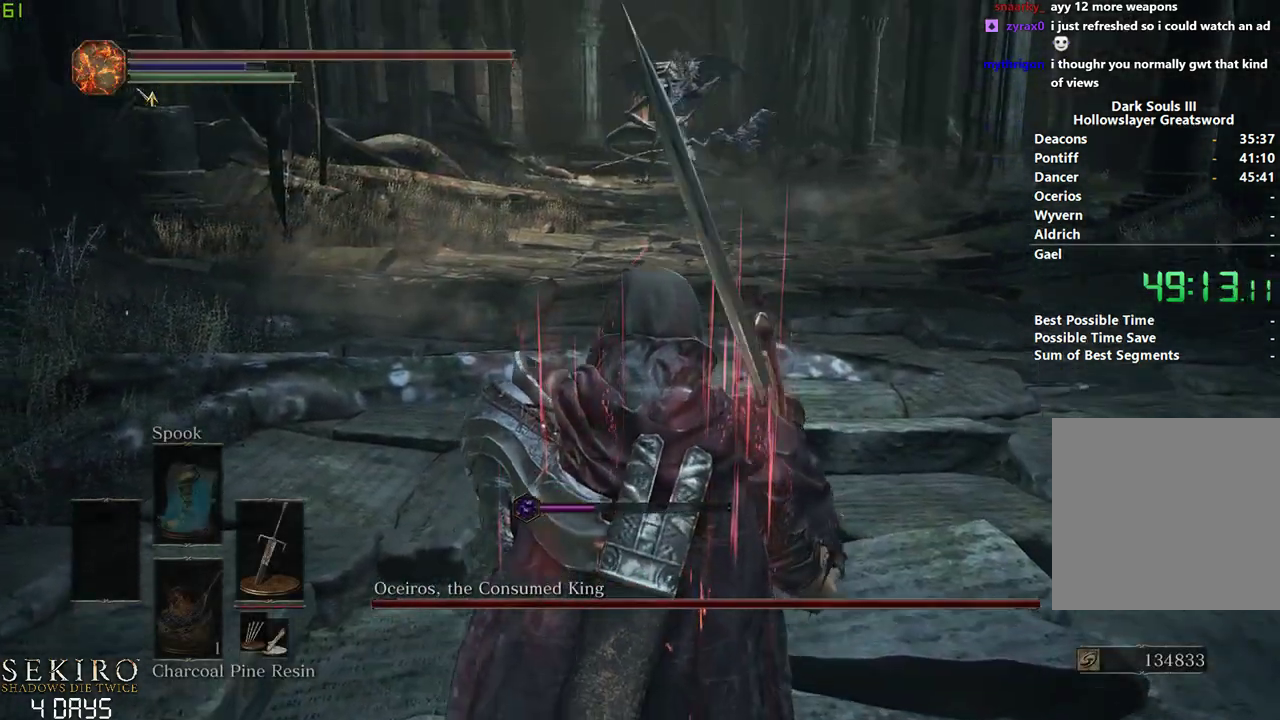
{"buttons": [], "left_stick": "center", "right_stick": "center", "events": [[67, "right_stick", "center"]]}
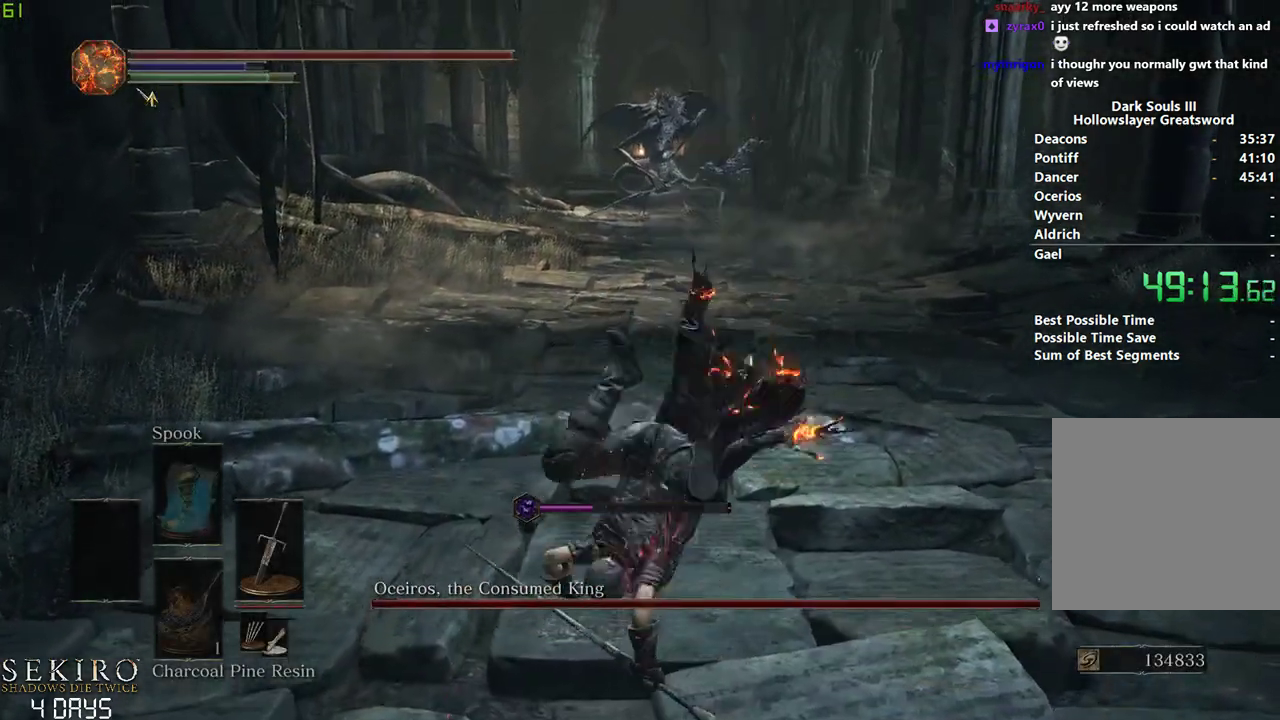
{"buttons": [], "left_stick": "center", "right_stick": "center", "events": [[200, "DPAD_LEFT", "down"], [350, "DPAD_LEFT", "up"]]}
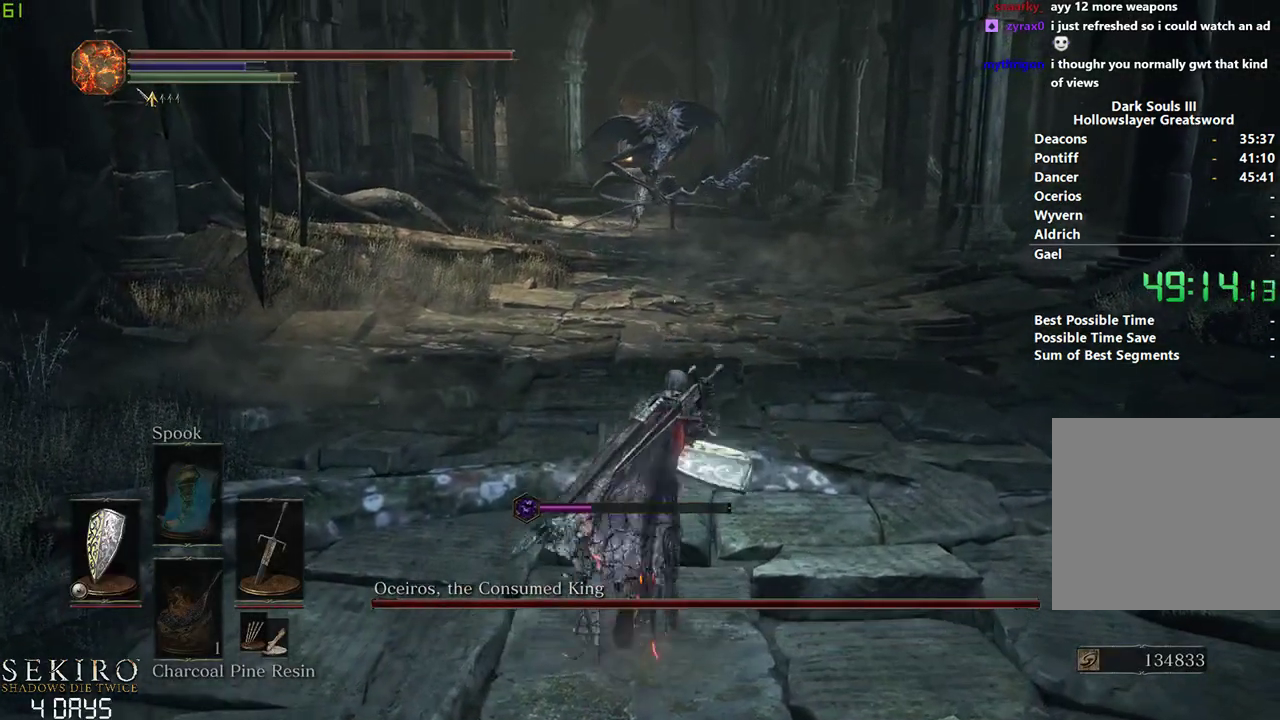
{"buttons": [], "left_stick": "center", "right_stick": "center", "events": [[183, "DPAD_LEFT", "down"], [300, "DPAD_LEFT", "up"]]}
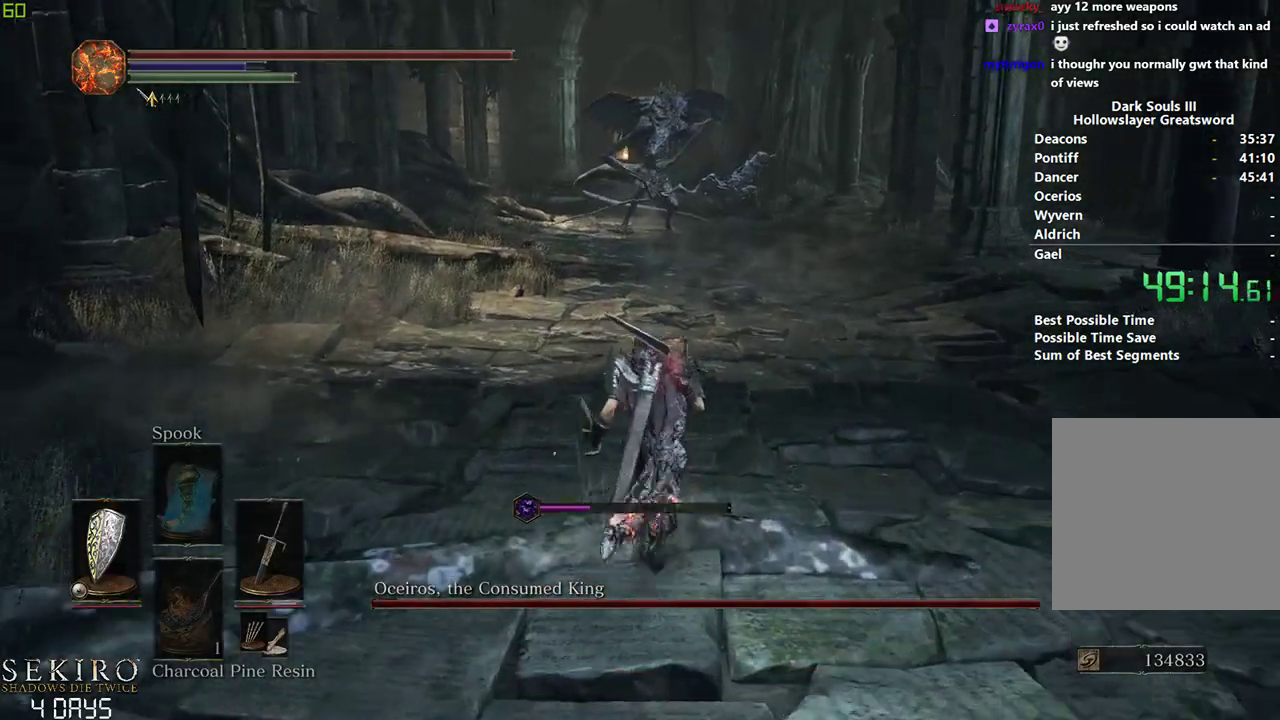
{"buttons": [], "left_stick": "center", "right_stick": "center", "events": [[83, "X", "down"], [183, "X", "up"]]}
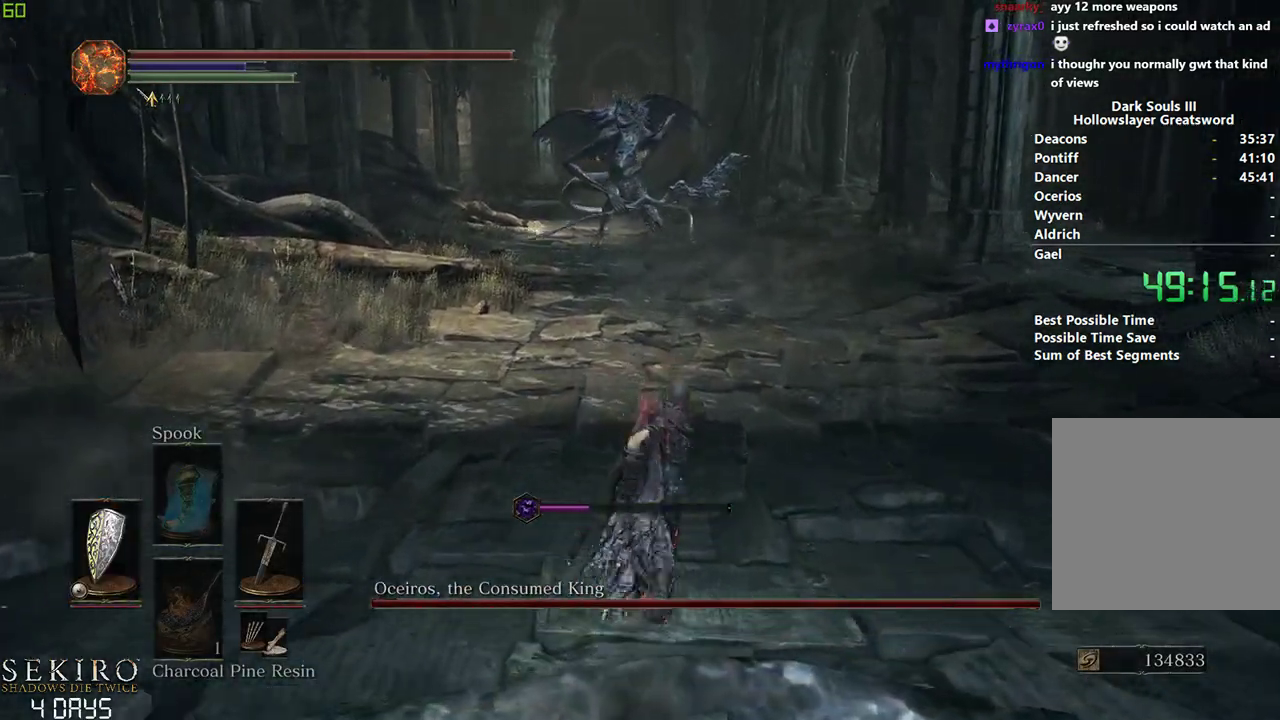
{"buttons": [], "left_stick": "down", "right_stick": "center", "events": [[33, "left_stick", "down"]]}
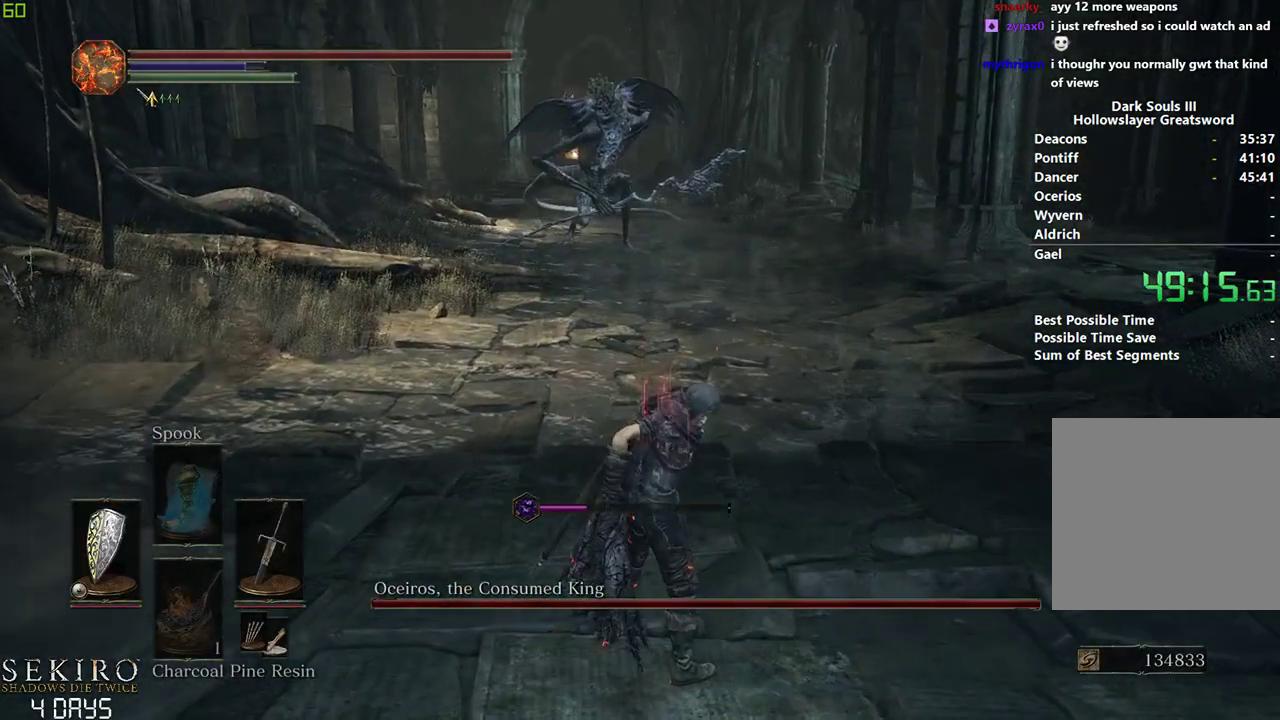
{"buttons": ["L1"], "left_stick": "down", "right_stick": "center", "events": [[150, "DPAD_LEFT", "down"], [267, "DPAD_LEFT", "up"], [500, "L1", "down"]]}
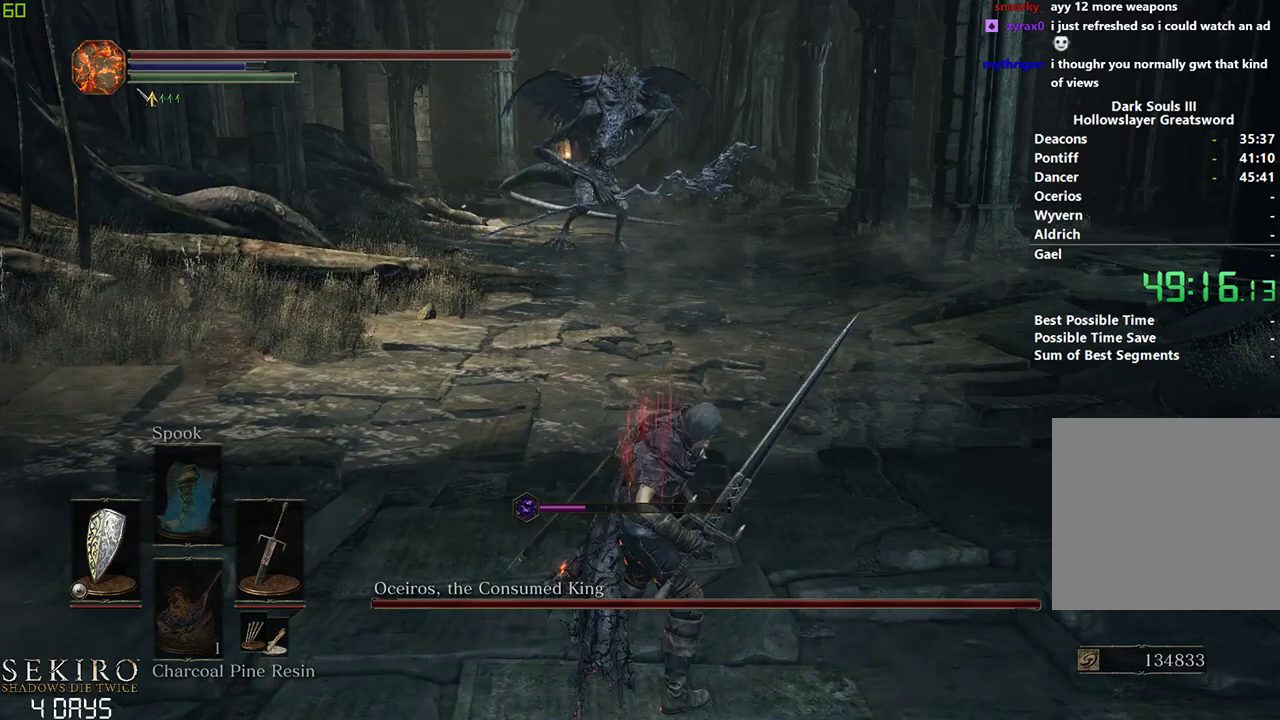
{"buttons": [], "left_stick": "down", "right_stick": "center", "events": [[150, "L1", "up"]]}
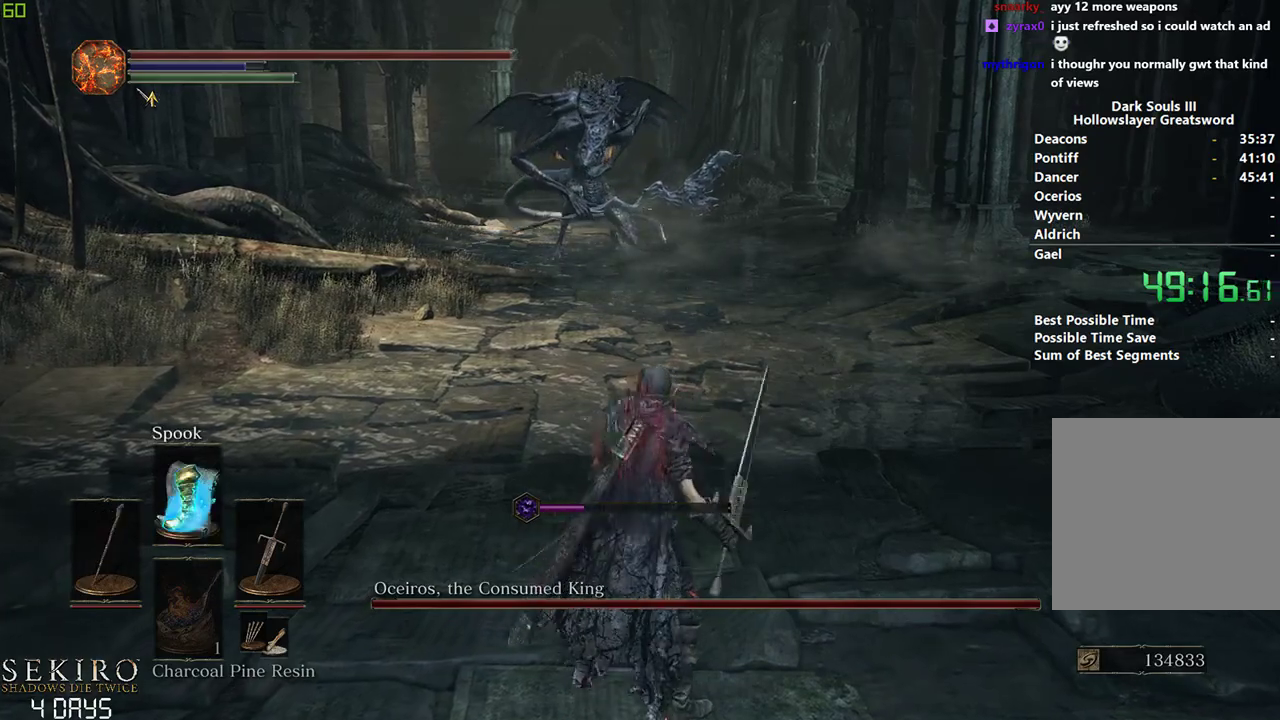
{"buttons": ["DPAD_DOWN"], "left_stick": "down", "right_stick": "center", "events": [[17, "L1", "down"], [150, "L1", "up"], [450, "DPAD_DOWN", "down"]]}
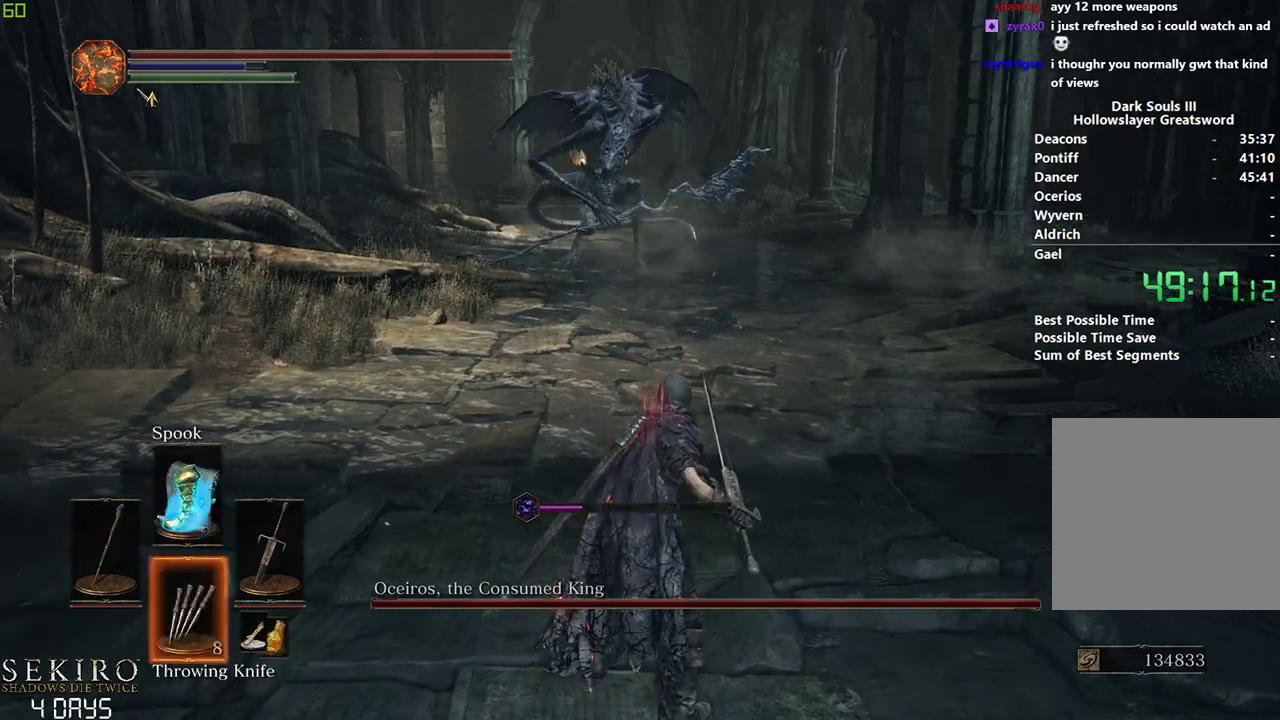
{"buttons": [], "left_stick": "center", "right_stick": "center", "events": [[67, "DPAD_DOWN", "up"], [317, "left_stick", "center"], [367, "X", "down"], [483, "X", "up"]]}
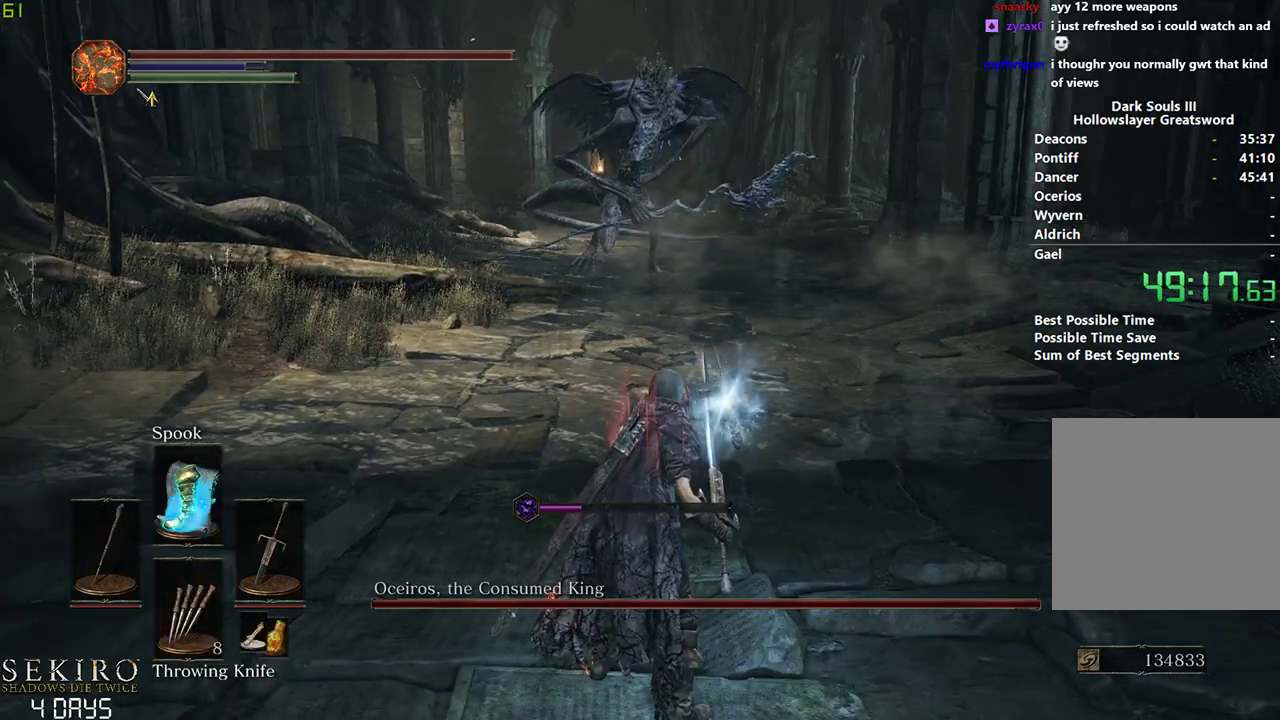
{"buttons": [], "left_stick": "center", "right_stick": "center", "events": [[33, "X", "down"], [167, "X", "up"], [217, "X", "down"], [317, "X", "up"], [383, "X", "down"], [500, "X", "up"]]}
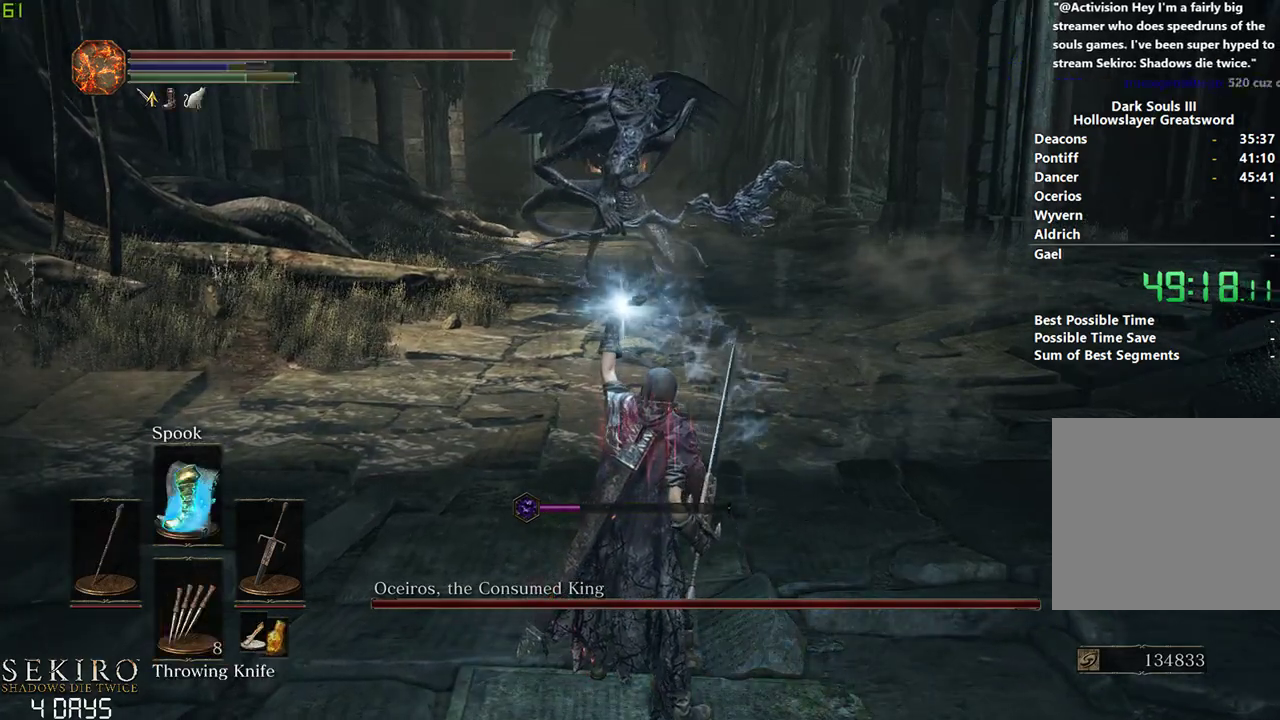
{"buttons": [], "left_stick": "center", "right_stick": "center", "events": [[50, "X", "down"], [150, "X", "up"], [217, "X", "down"], [317, "X", "up"], [383, "X", "down"], [500, "X", "up"]]}
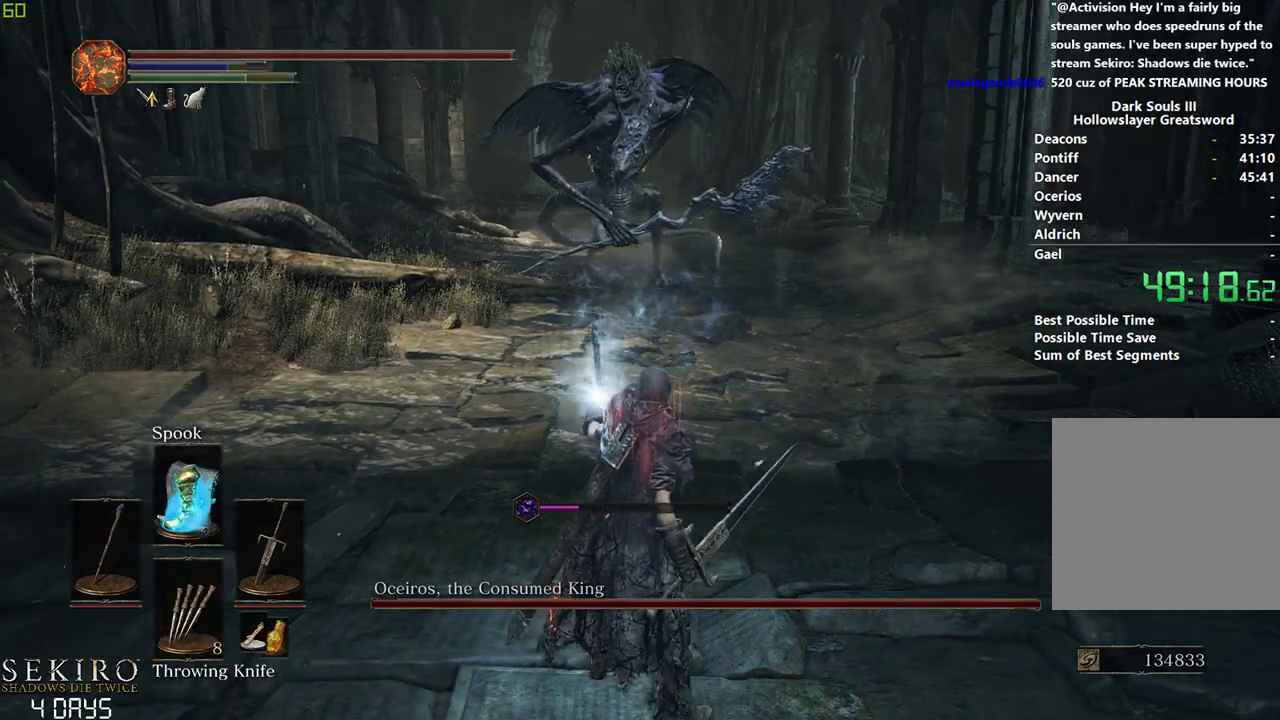
{"buttons": ["B"], "left_stick": "center", "right_stick": "center", "events": [[50, "X", "down"], [133, "X", "up"], [433, "B", "down"]]}
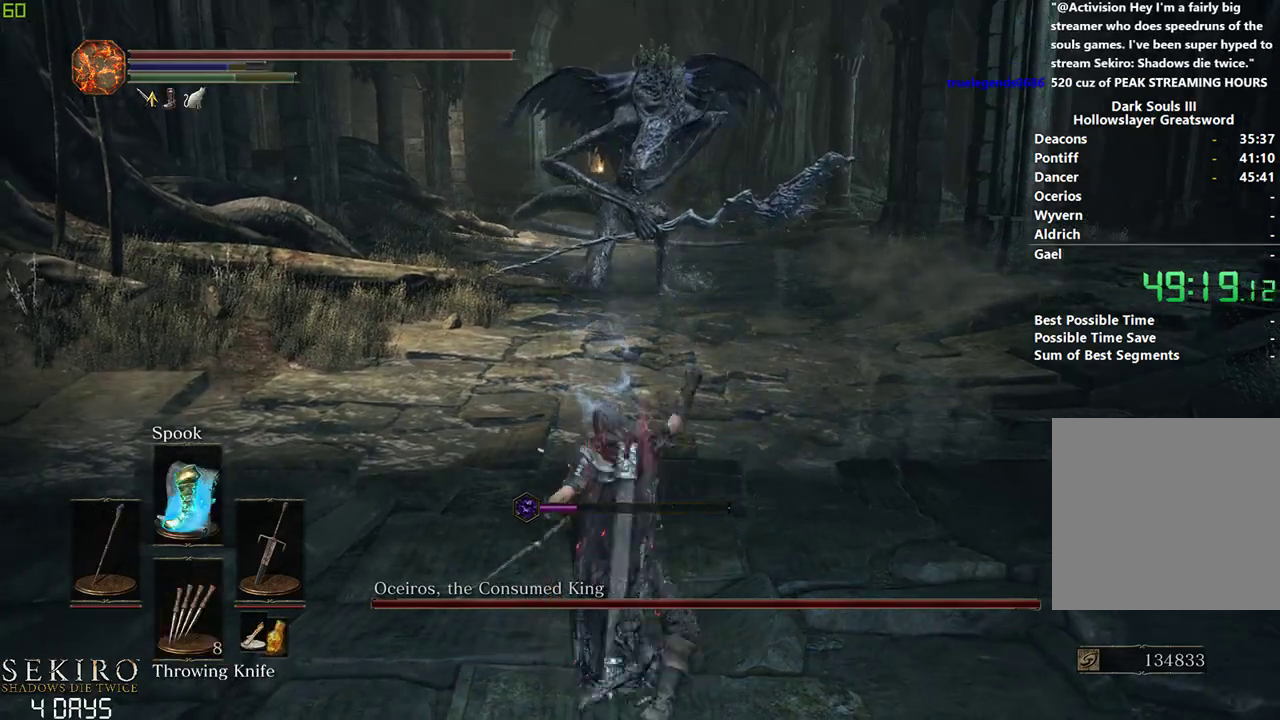
{"buttons": ["B", "DPAD_DOWN"], "left_stick": "center", "right_stick": "center", "events": [[133, "DPAD_LEFT", "down"], [183, "DPAD_LEFT", "up"], [400, "DPAD_DOWN", "down"]]}
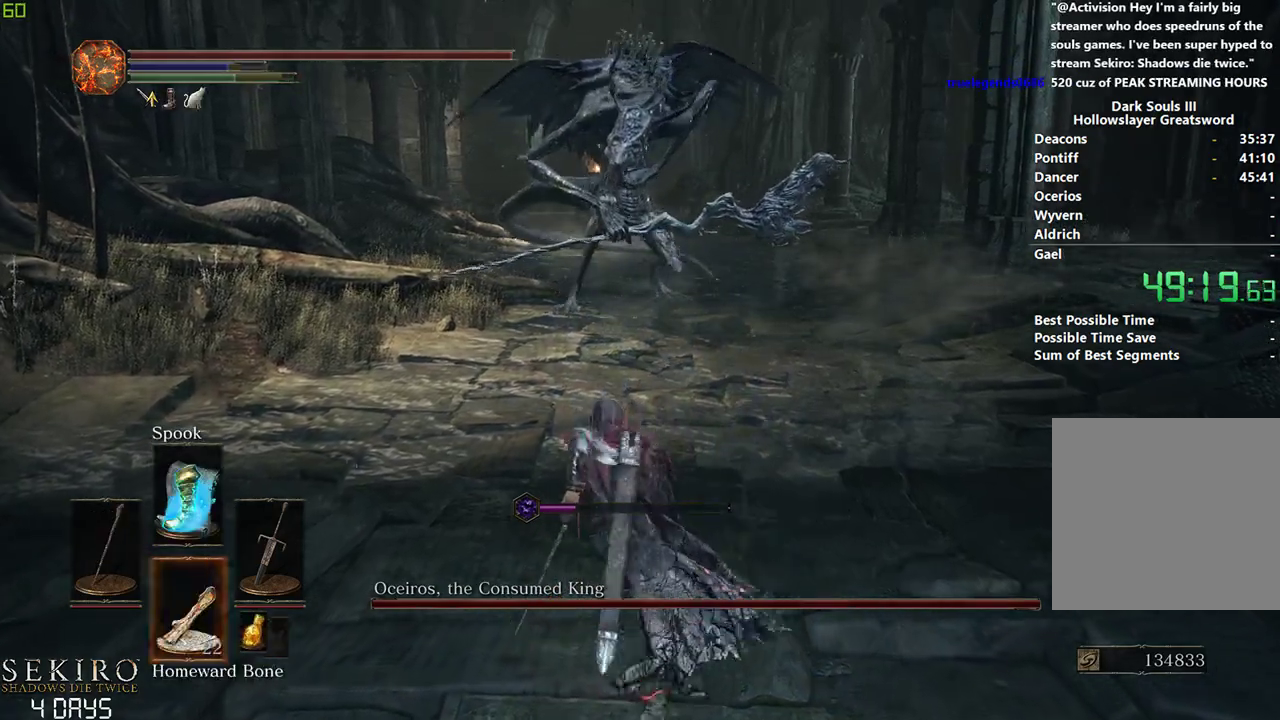
{"buttons": ["B"], "left_stick": "center", "right_stick": "center", "events": [[350, "Y", "down"], [433, "Y", "up"], [500, "DPAD_DOWN", "up"]]}
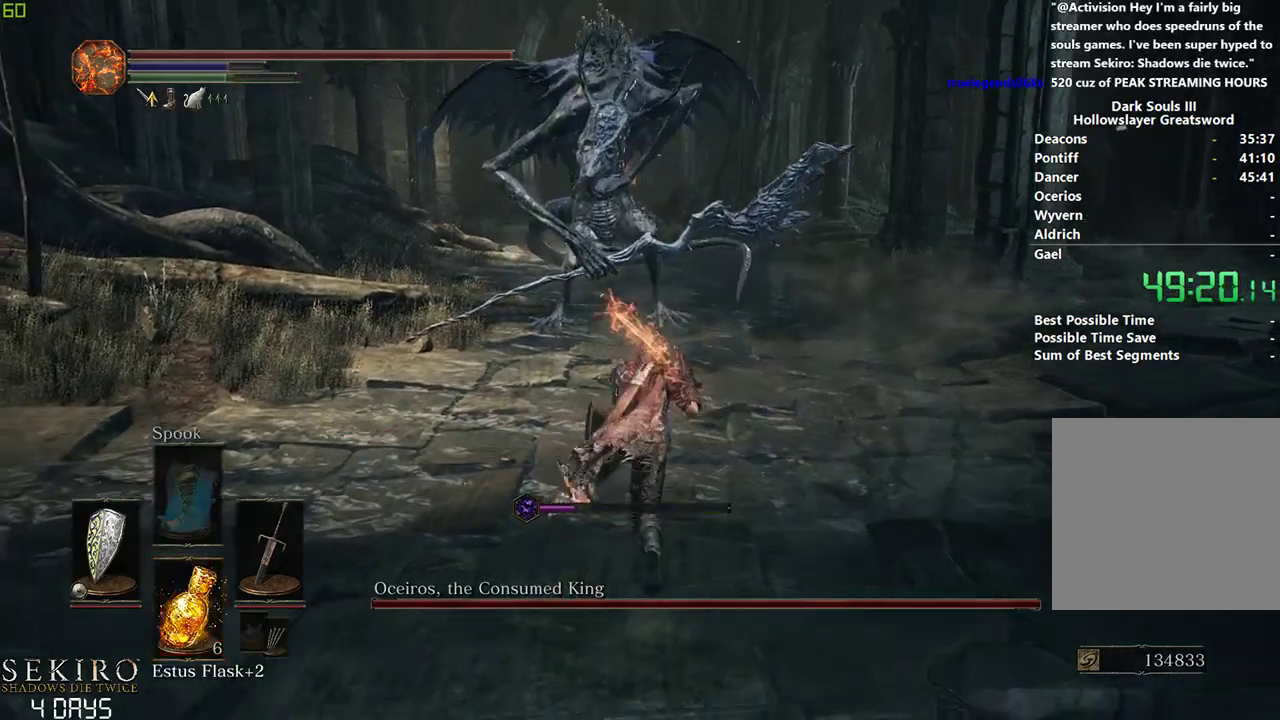
{"buttons": ["B"], "left_stick": "center", "right_stick": "center", "events": []}
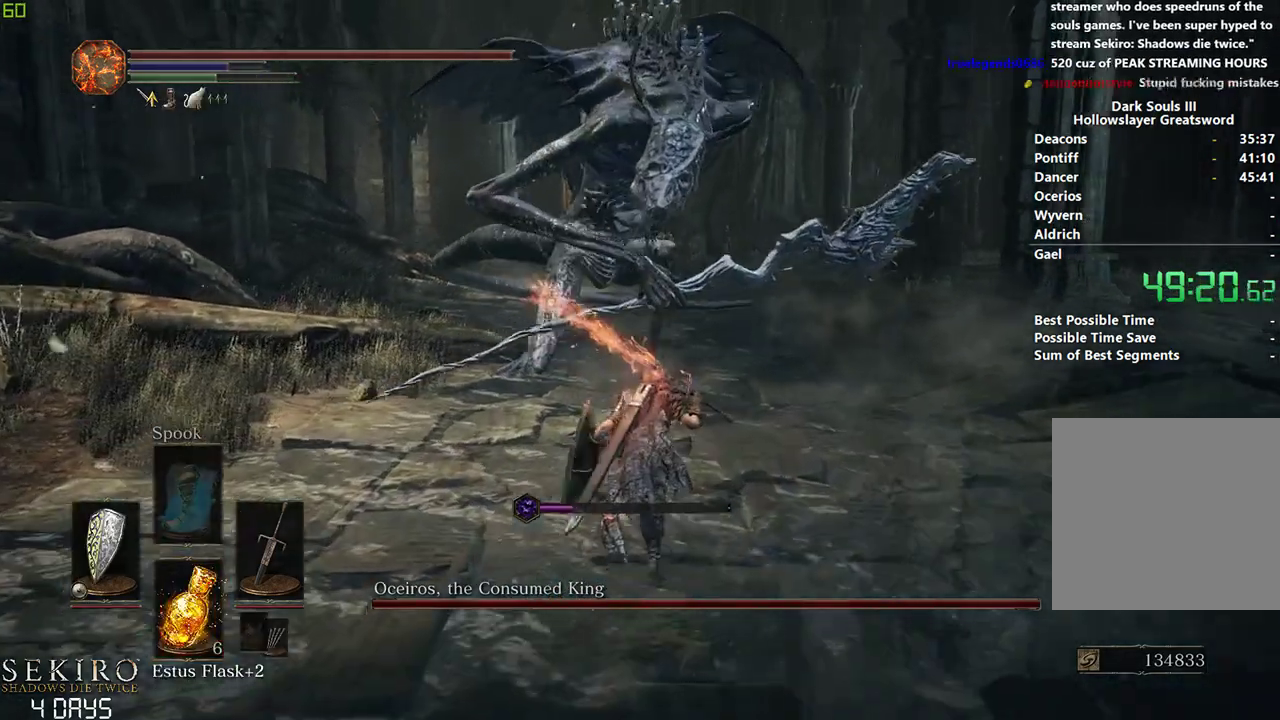
{"buttons": ["B"], "left_stick": "center", "right_stick": "center", "events": [[17, "Y", "down"], [133, "Y", "up"]]}
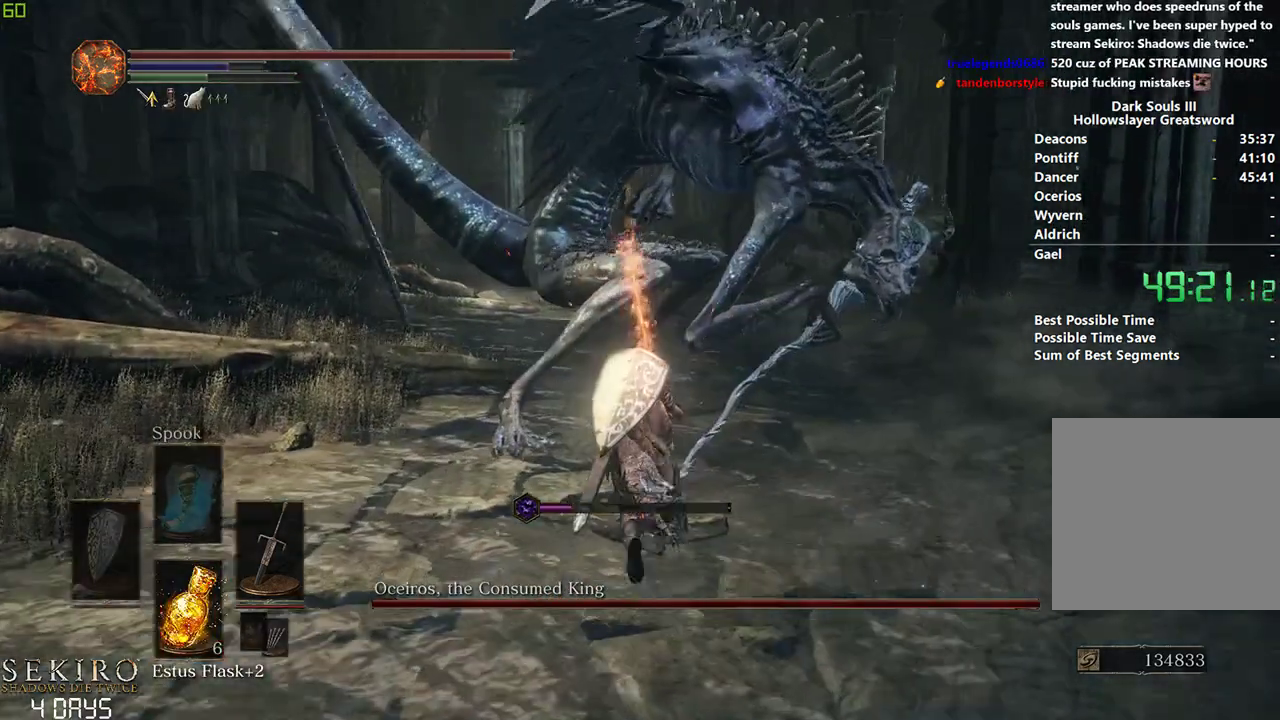
{"buttons": ["B"], "left_stick": "center", "right_stick": "center", "events": [[267, "R1", "down"], [417, "R1", "up"]]}
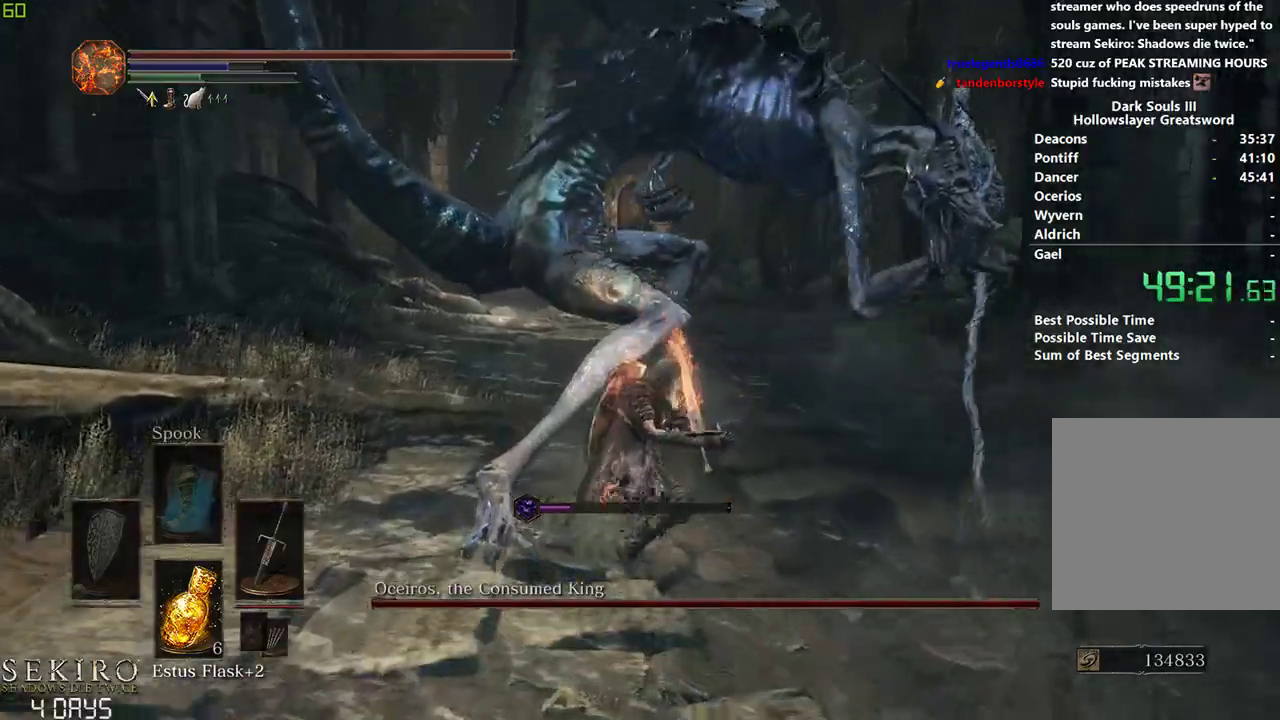
{"buttons": ["B"], "left_stick": "center", "right_stick": "center", "events": []}